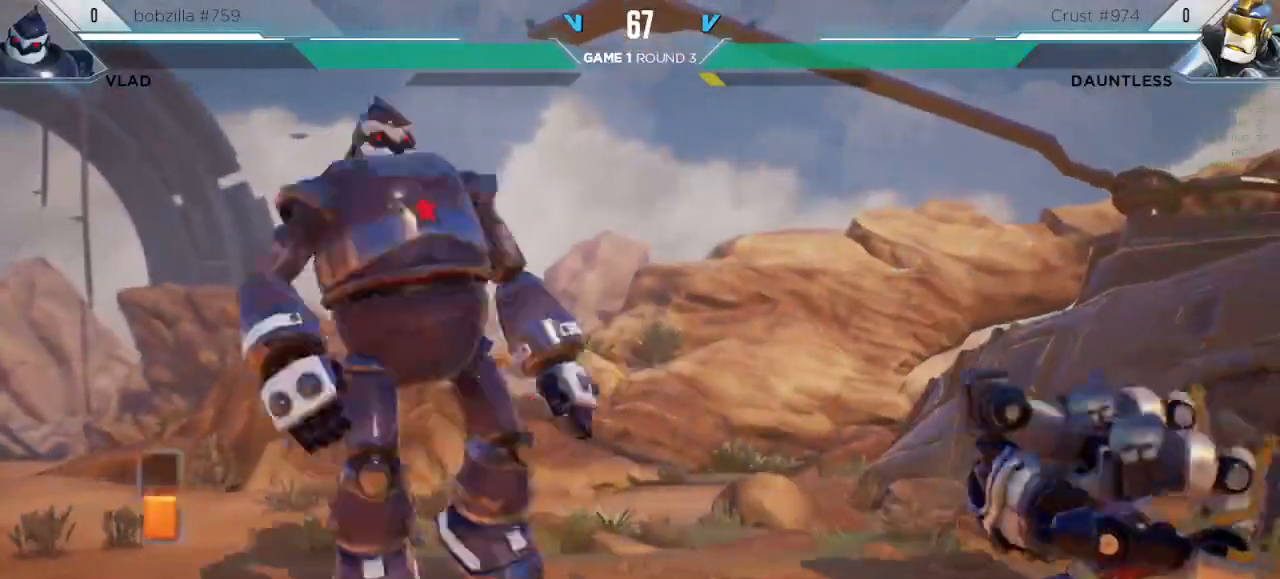
Gameplay with keyboard; each line is a JSON object with the keys held at the frame after it. "events" lists presses ("down") and releases ("up") of "down", "h", "l", "left", "m", "overdrive", "right", "s1", "s2", "s3", "t" and "up" between this image and that frame as [ms after this image, input, new state], when the widget could be followed in between. No other keys are recorded. Mouse input is not recorded. Key names are as the overlay labels them; some are game actions (e.g. jump) rather than physical keys.
{"keys": ["s1"], "events": [[250, "down", "up"], [417, "s1", "down"], [433, "right", "up"]]}
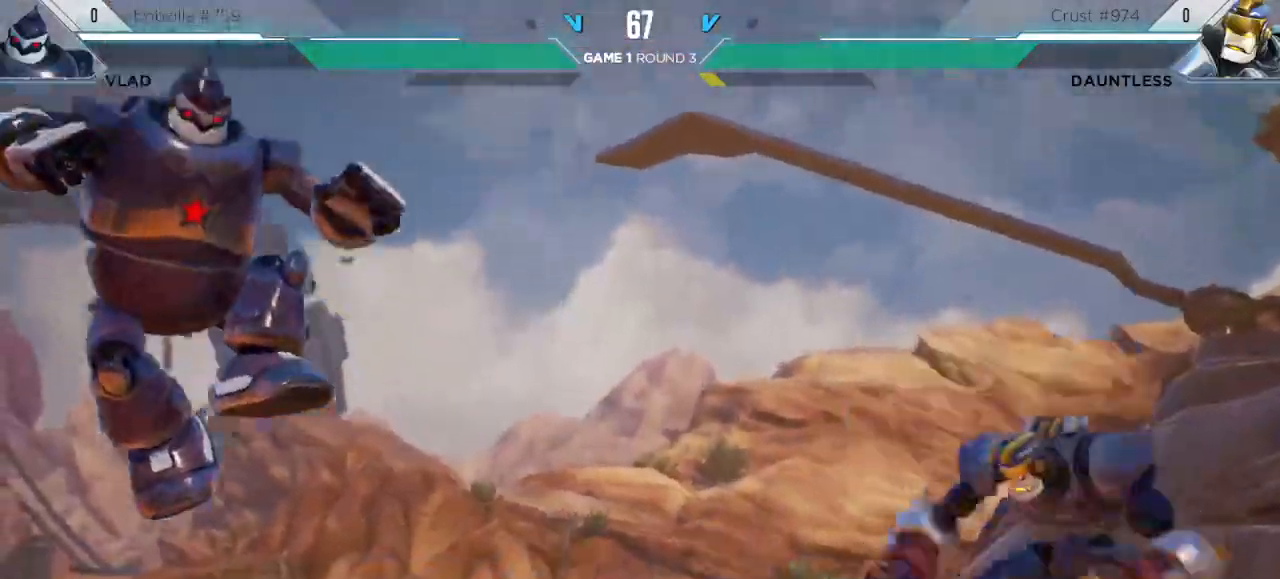
{"keys": [], "events": [[250, "s1", "up"]]}
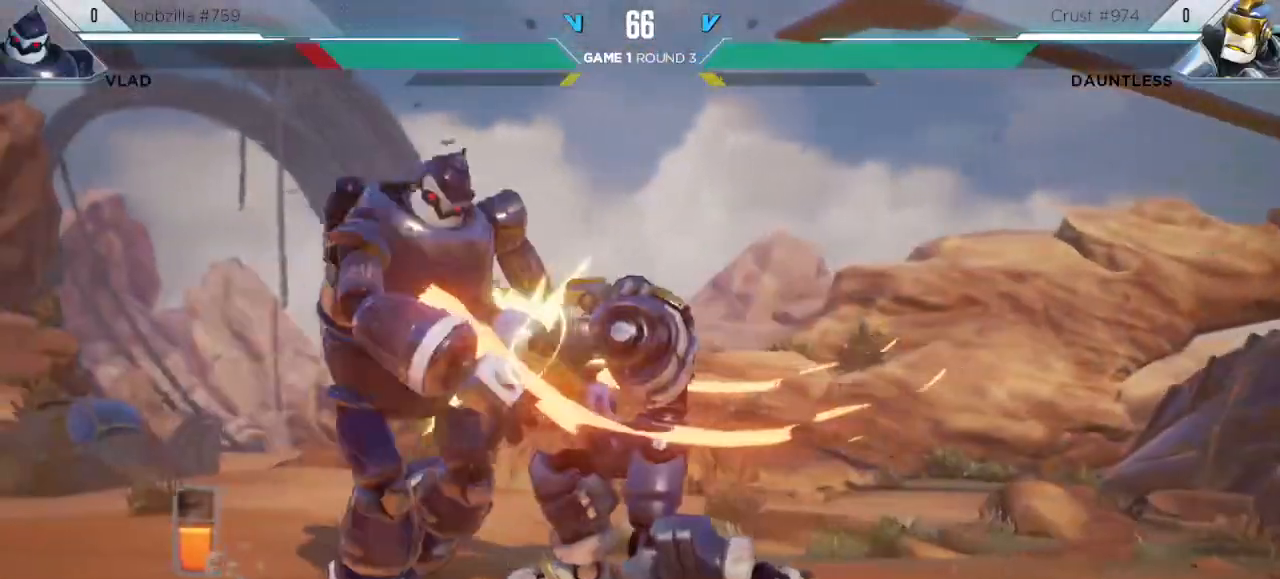
{"keys": ["left", "up"], "events": [[283, "left", "down"], [300, "up", "down"]]}
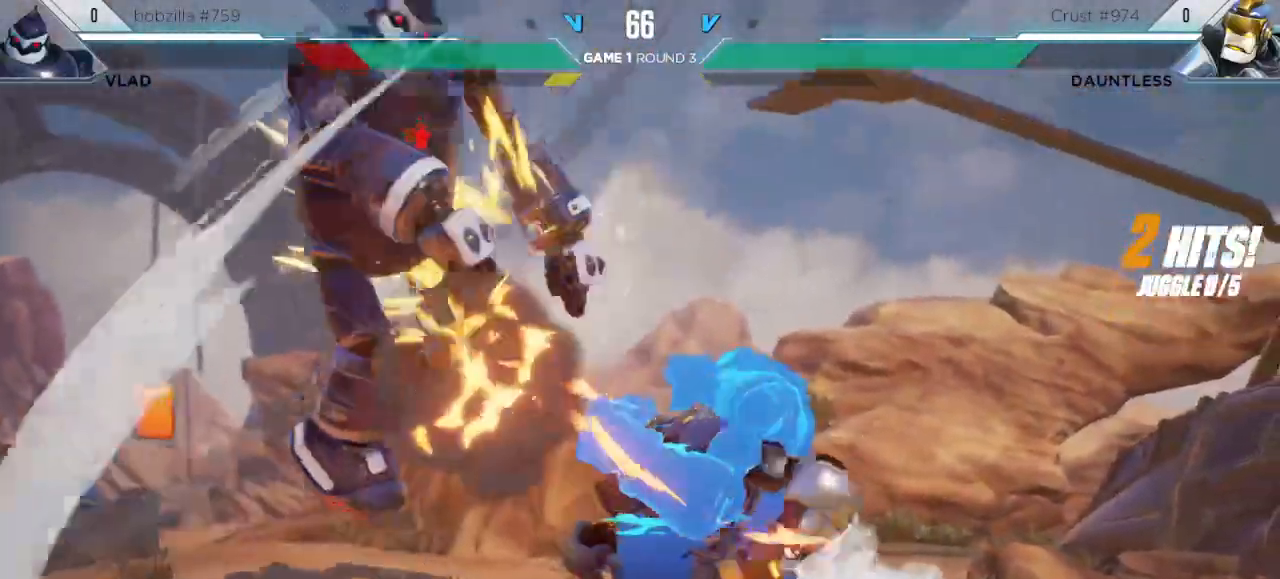
{"keys": [], "events": [[67, "up", "up"], [117, "left", "up"]]}
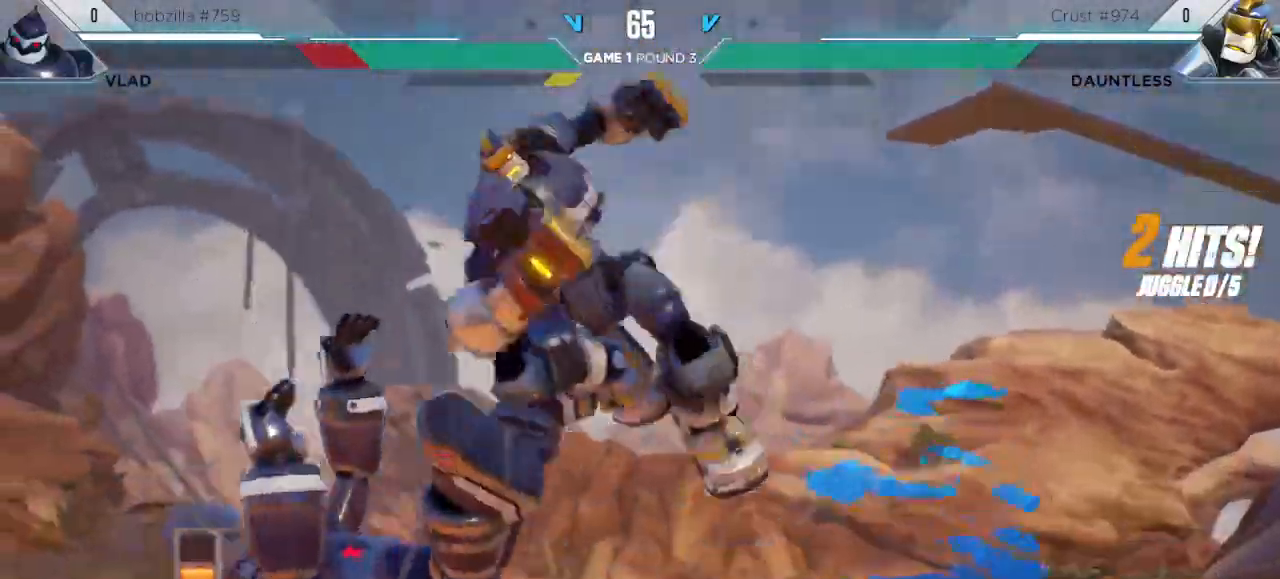
{"keys": [], "events": []}
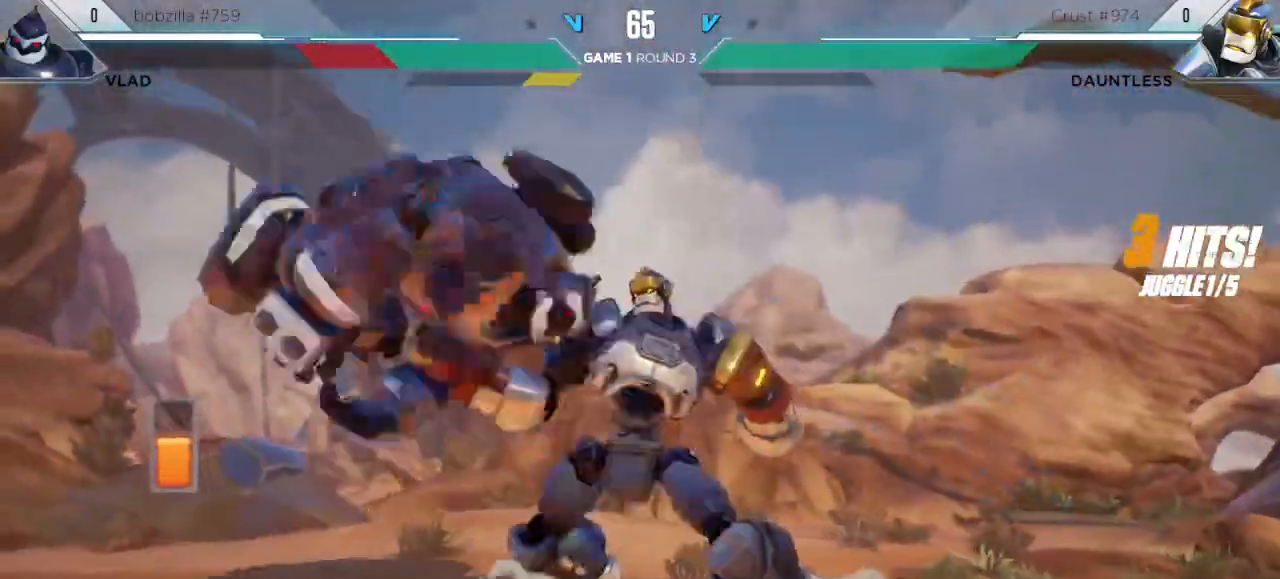
{"keys": ["s3"], "events": [[50, "s1", "down"], [233, "s1", "up"], [500, "s3", "down"]]}
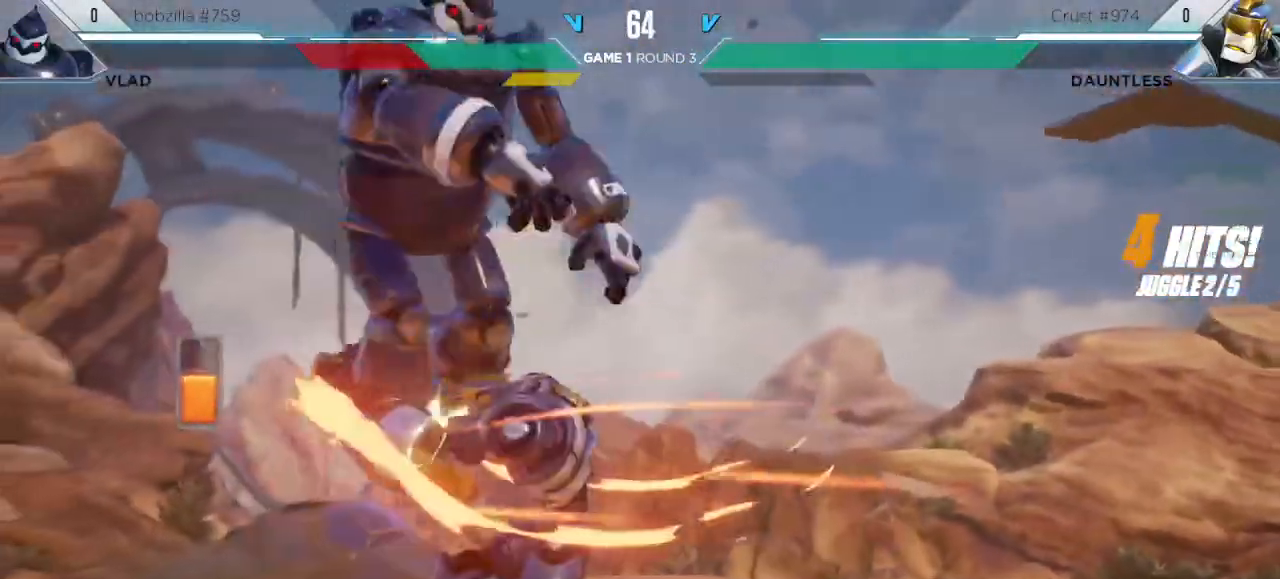
{"keys": [], "events": [[133, "s3", "up"]]}
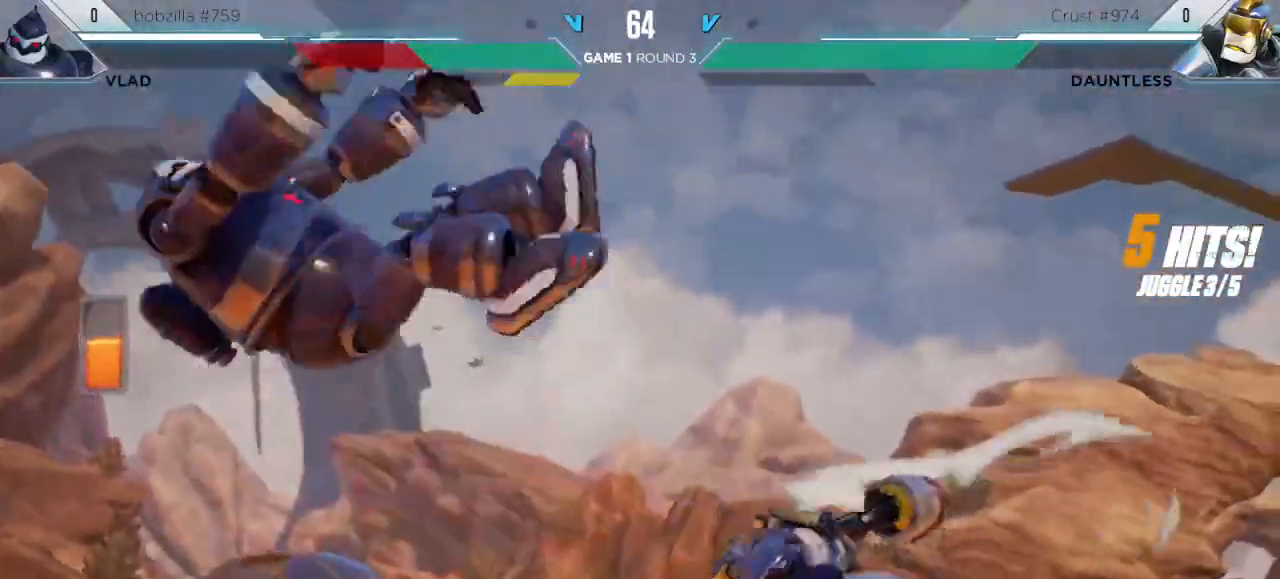
{"keys": [], "events": []}
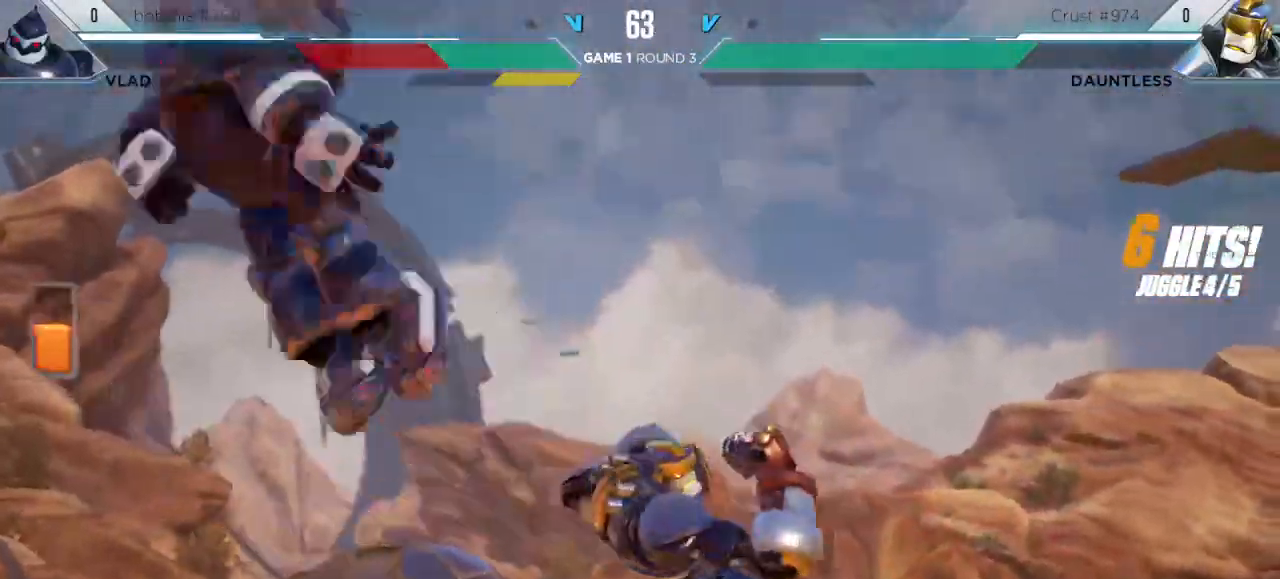
{"keys": ["left"], "events": [[217, "left", "down"], [267, "left", "up"], [317, "left", "down"]]}
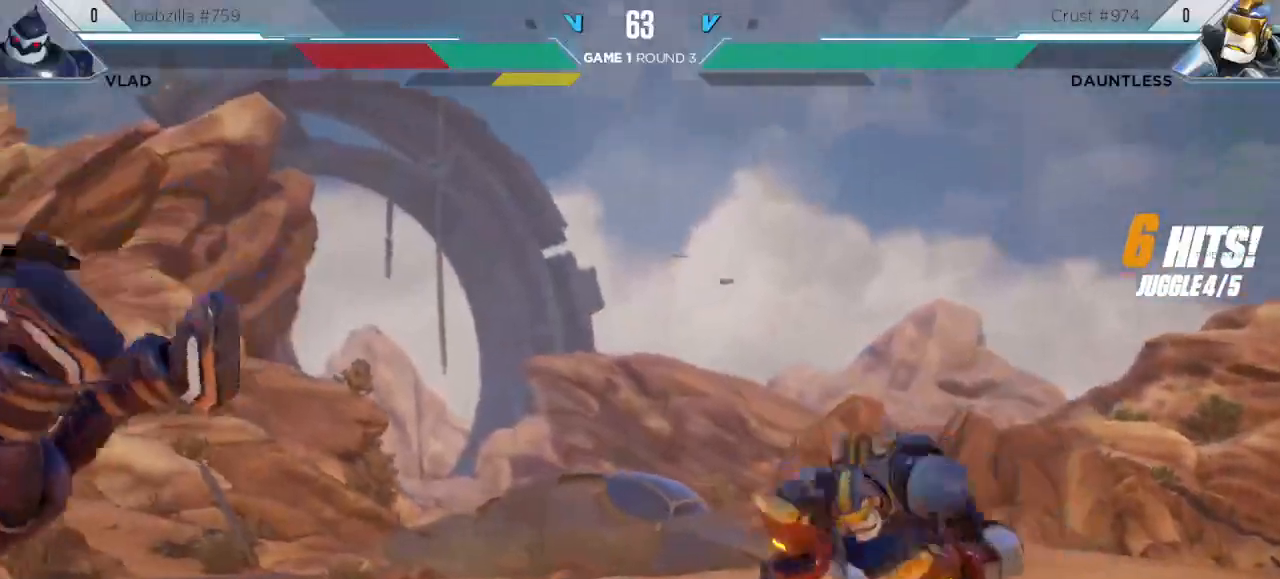
{"keys": ["left"], "events": []}
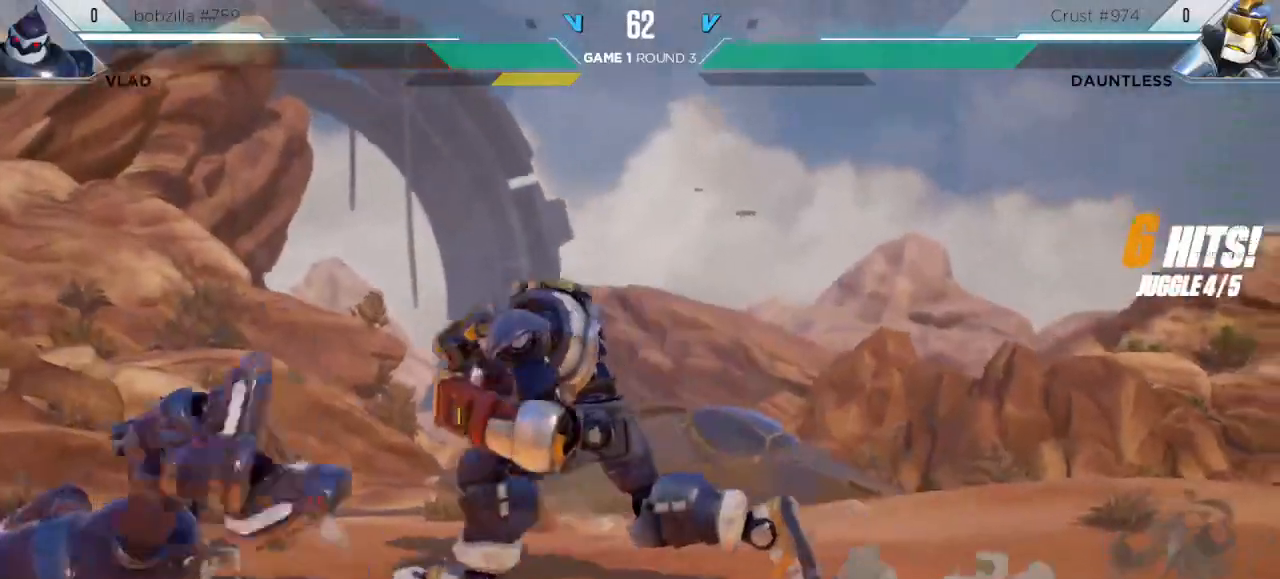
{"keys": ["right"], "events": [[50, "left", "up"], [67, "right", "down"]]}
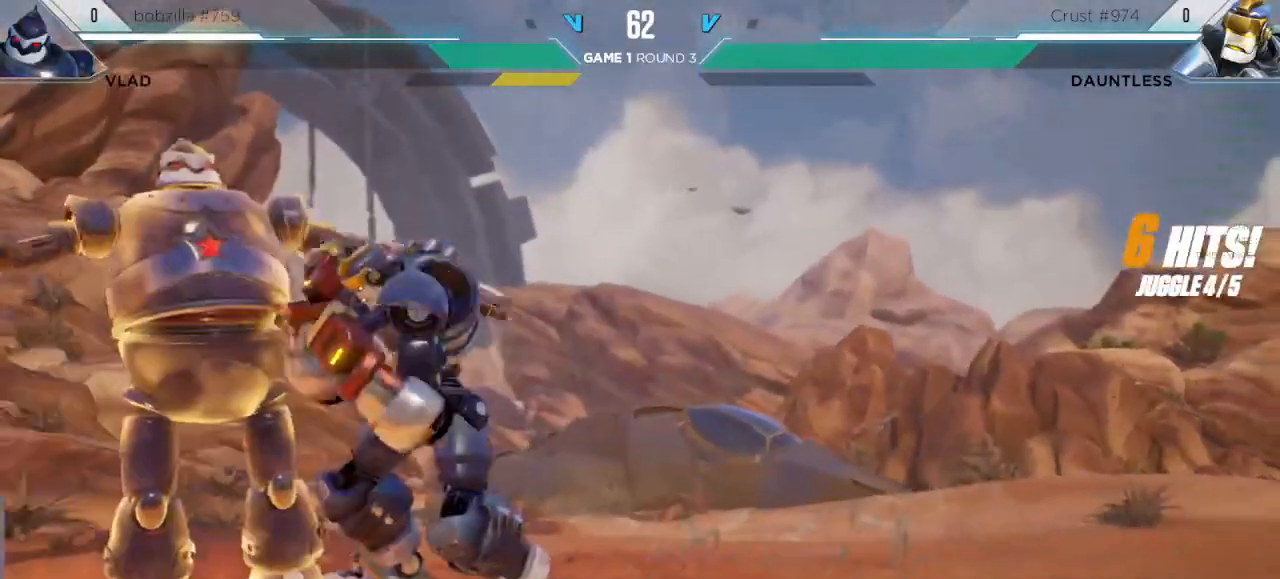
{"keys": ["right"], "events": []}
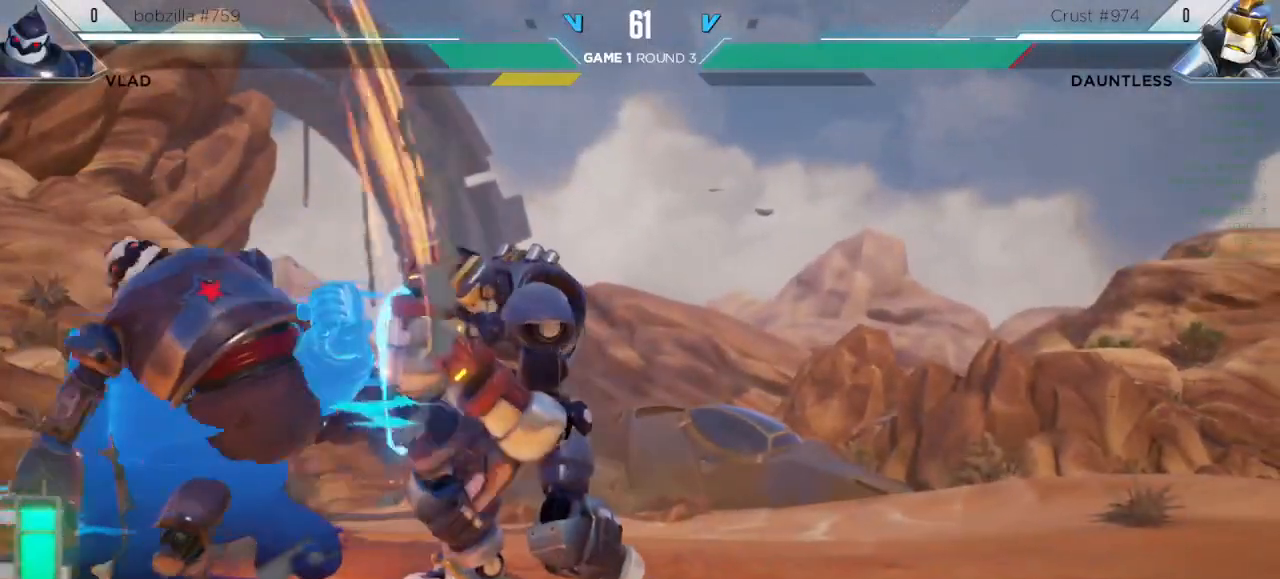
{"keys": ["down", "right"], "events": [[250, "down", "down"]]}
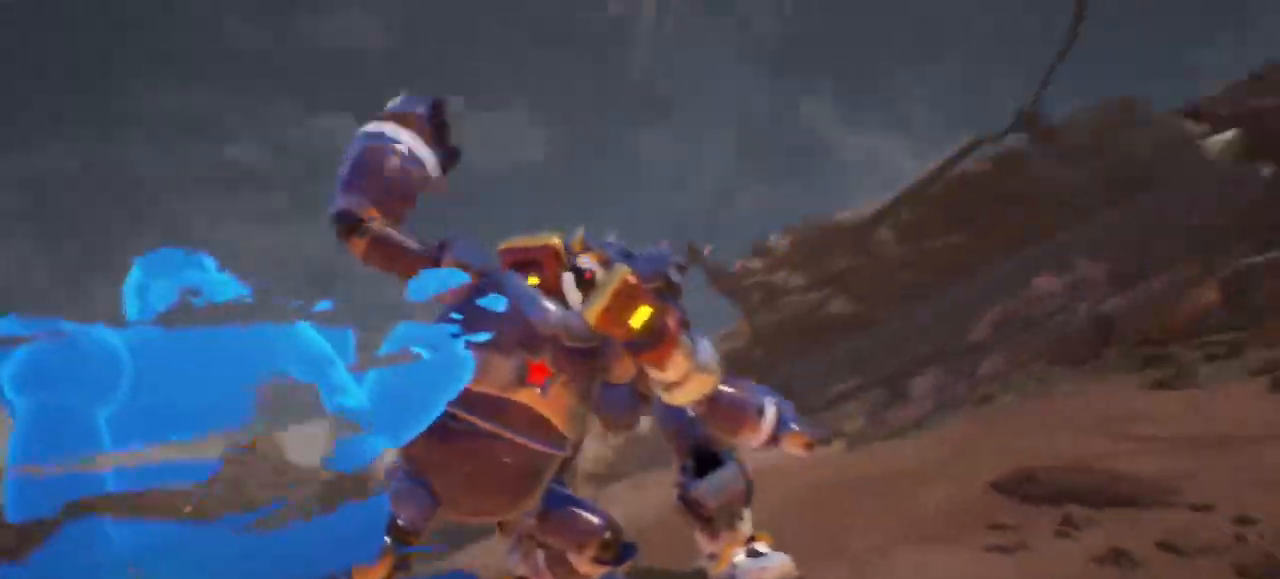
{"keys": ["right"], "events": [[233, "down", "up"]]}
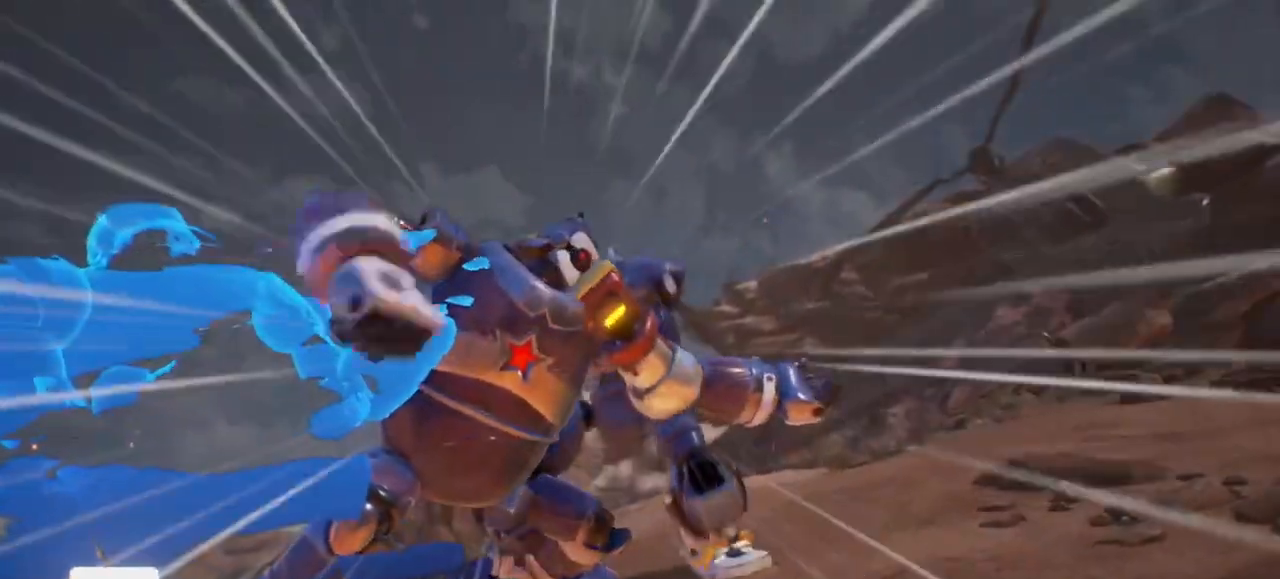
{"keys": ["right"], "events": []}
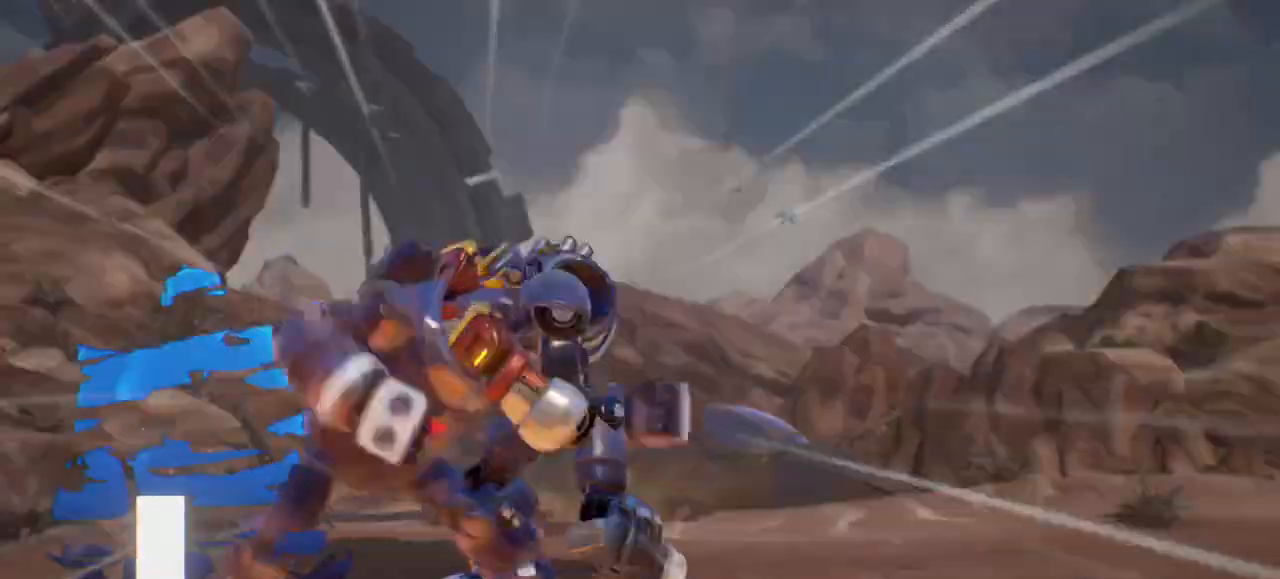
{"keys": [], "events": [[383, "right", "up"]]}
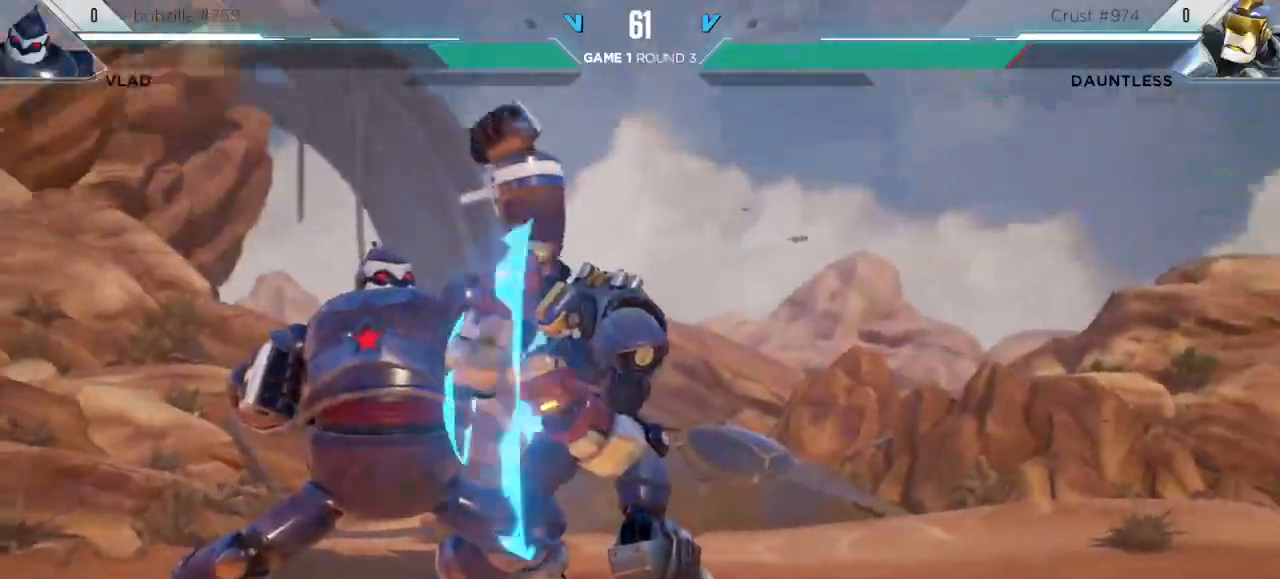
{"keys": ["left"], "events": [[267, "left", "down"], [317, "left", "up"], [383, "left", "down"]]}
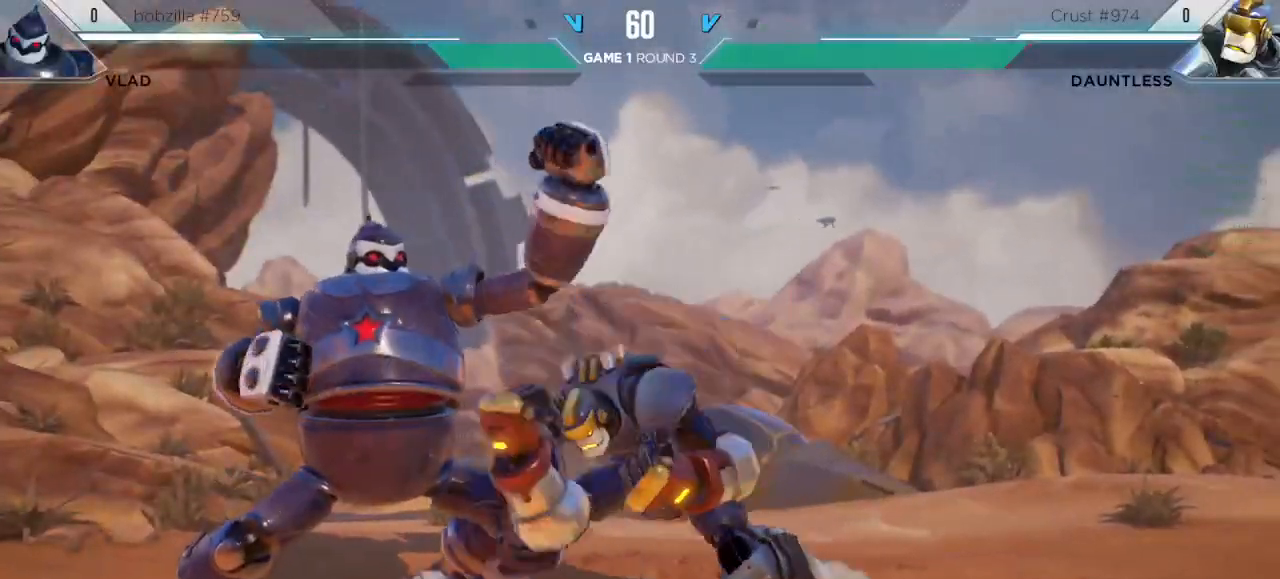
{"keys": [], "events": [[100, "left", "up"], [200, "up", "down"], [367, "up", "up"]]}
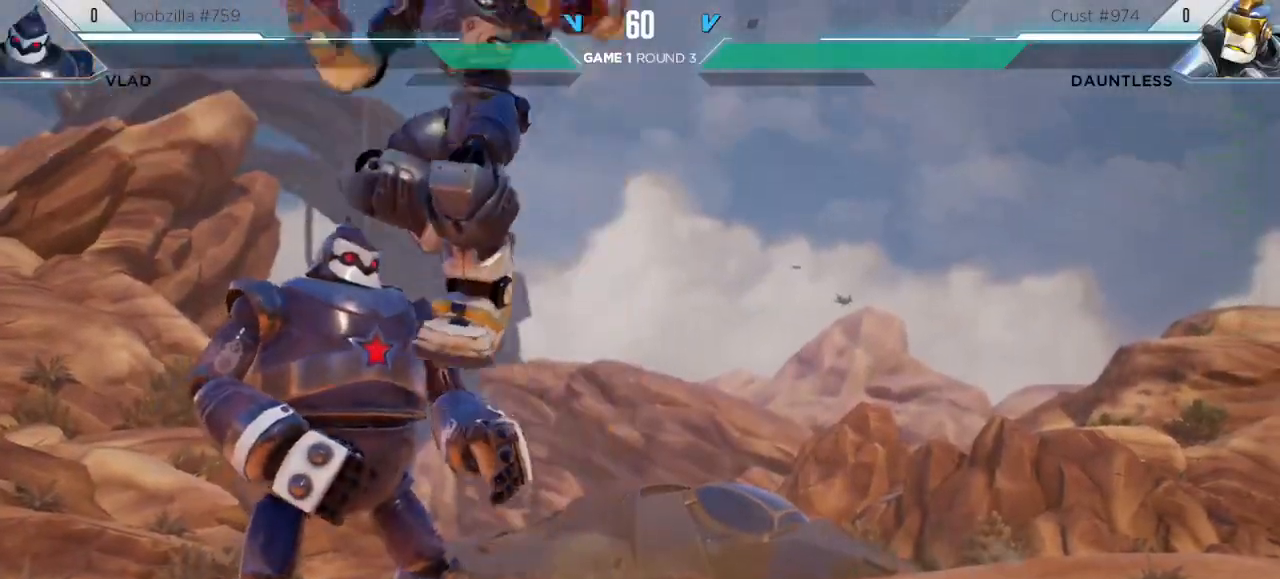
{"keys": ["left"], "events": [[300, "left", "down"]]}
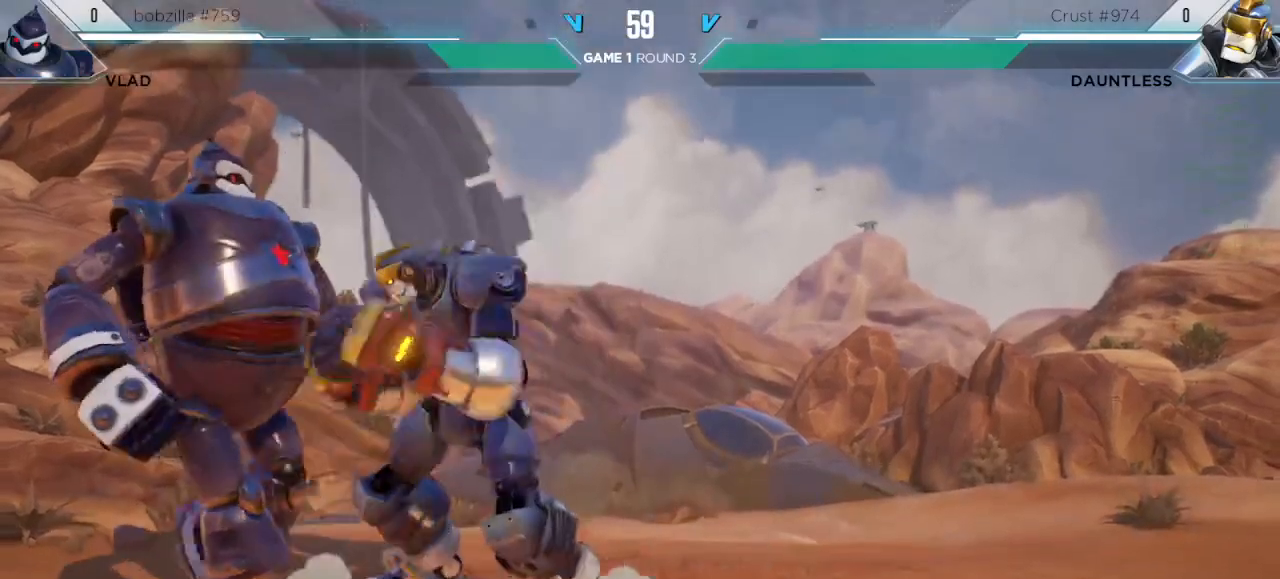
{"keys": [], "events": [[500, "left", "up"]]}
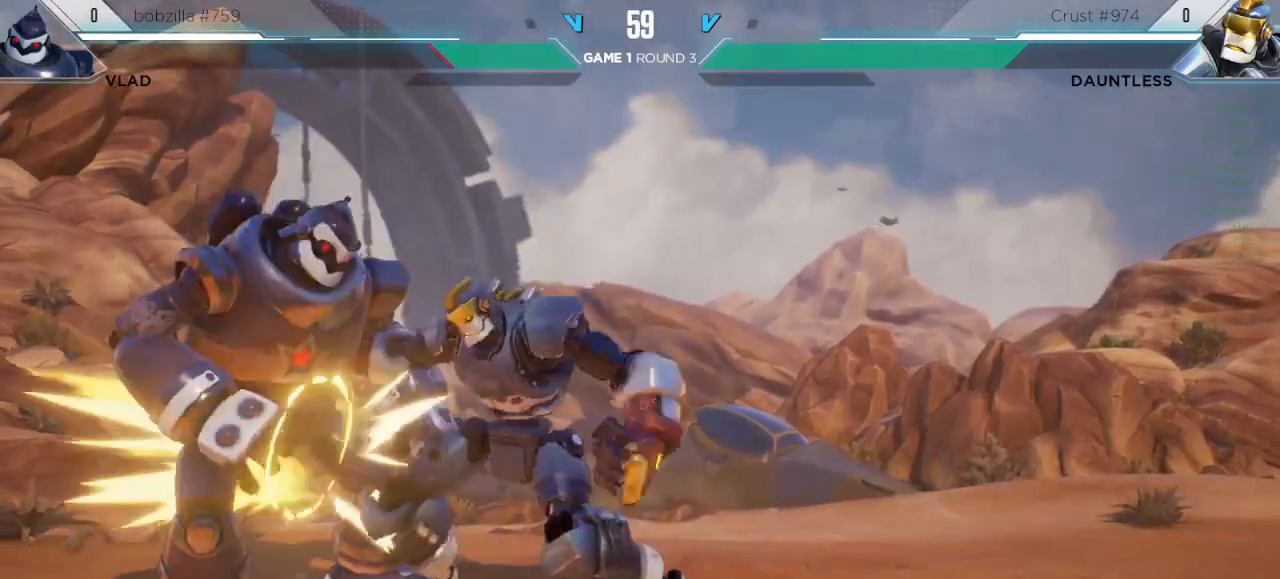
{"keys": [], "events": []}
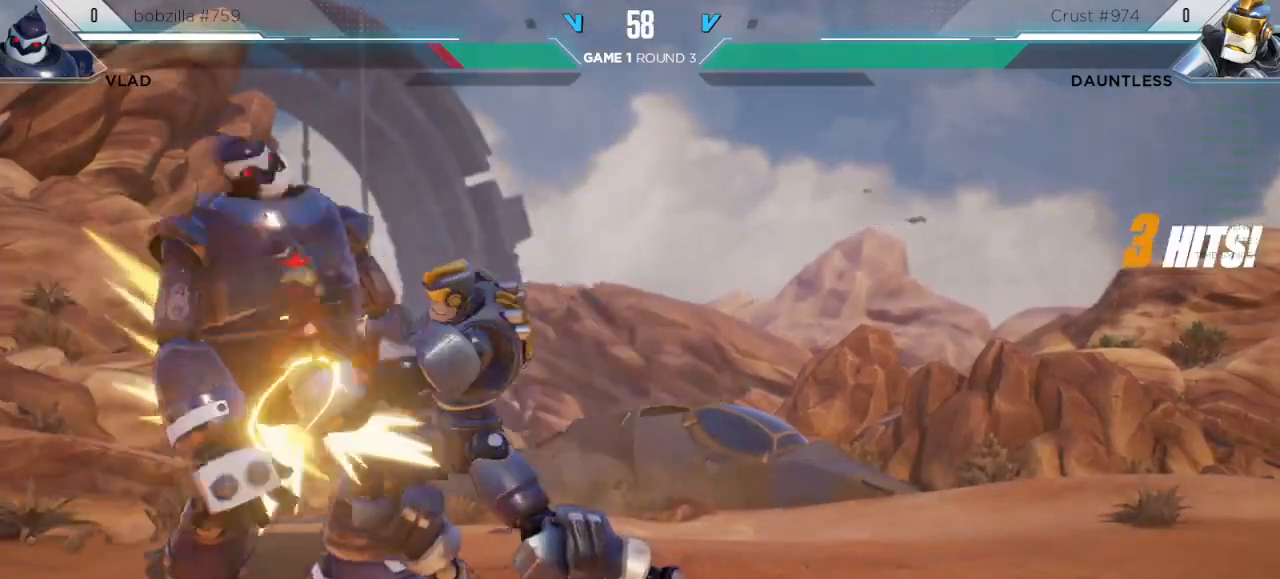
{"keys": [], "events": []}
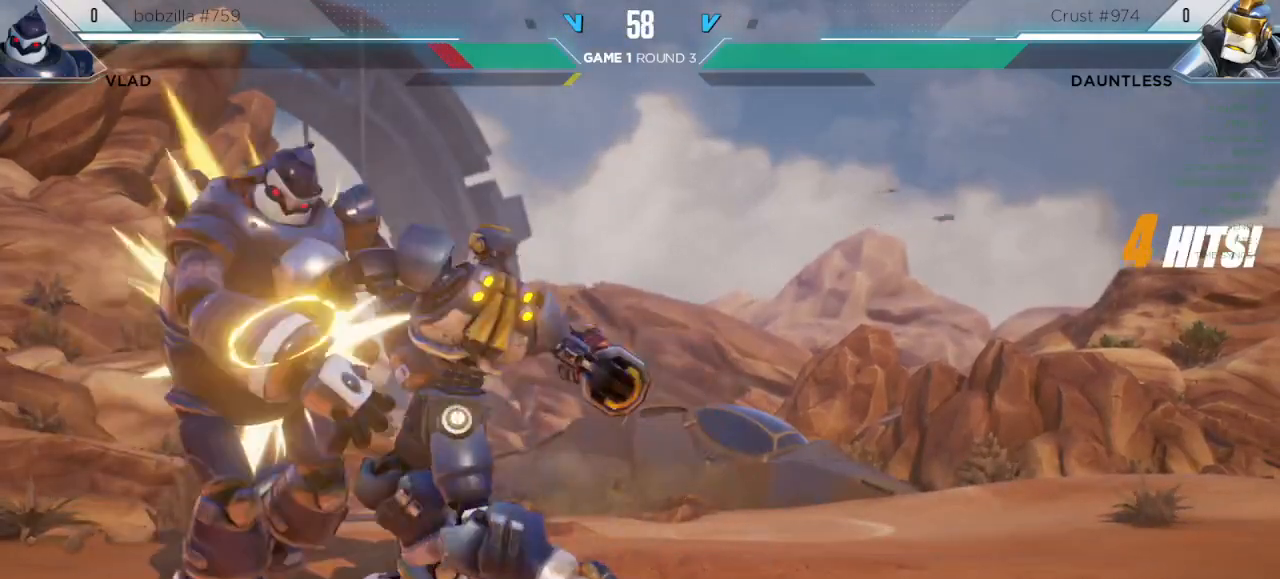
{"keys": [], "events": []}
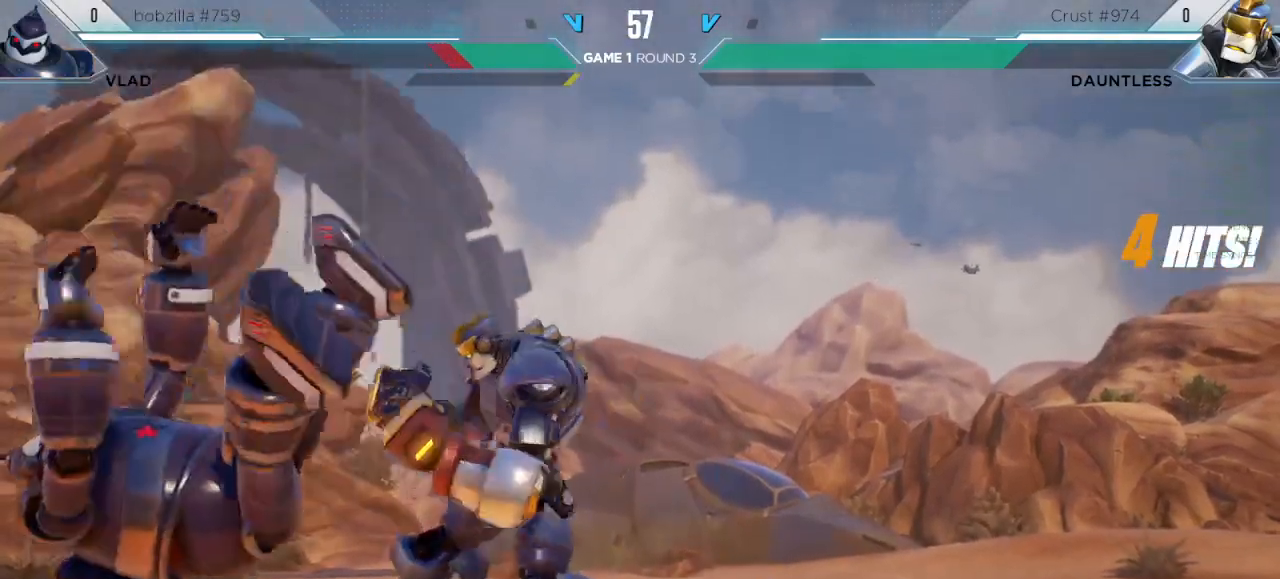
{"keys": ["left"], "events": [[283, "left", "down"]]}
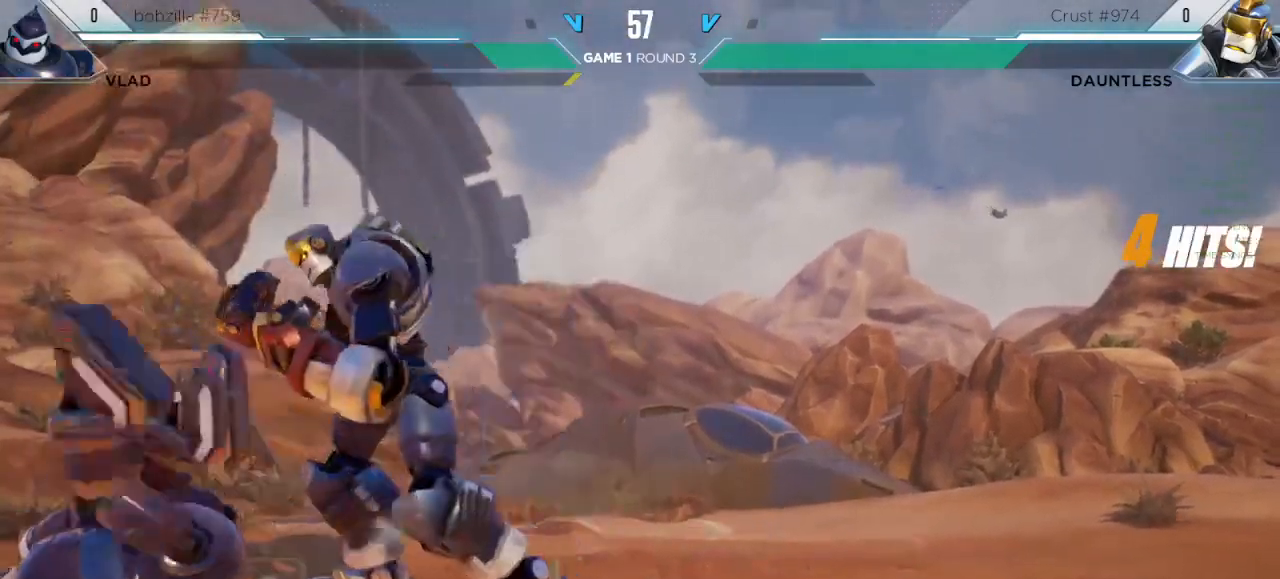
{"keys": ["down"], "events": [[267, "left", "up"], [283, "down", "down"]]}
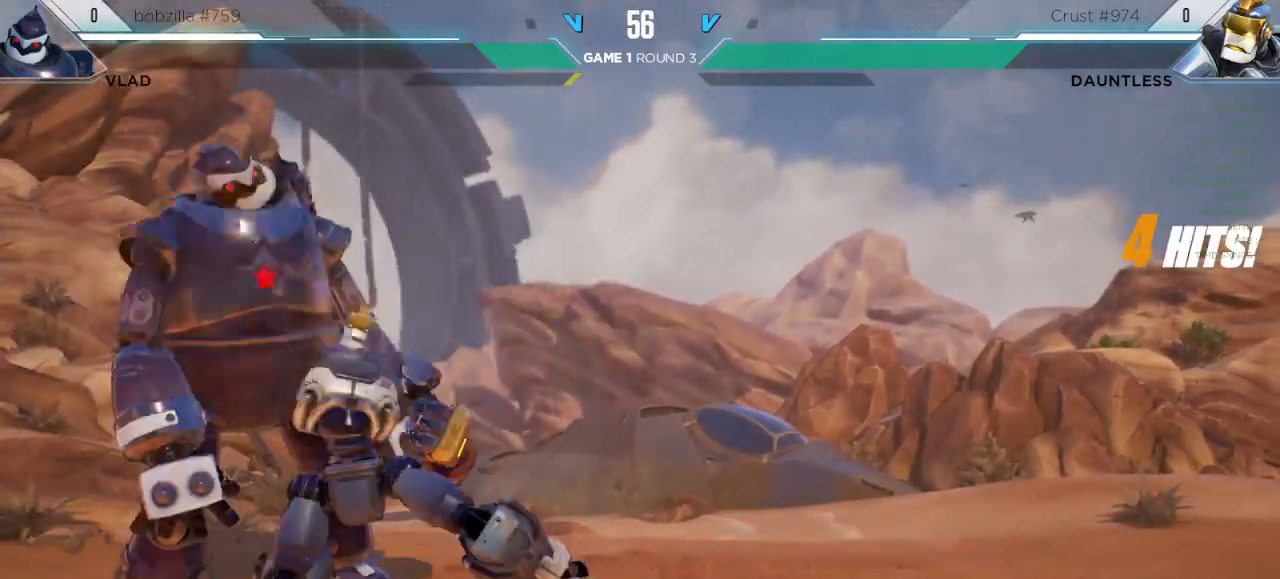
{"keys": [], "events": [[417, "down", "up"], [417, "m", "down"], [500, "m", "up"]]}
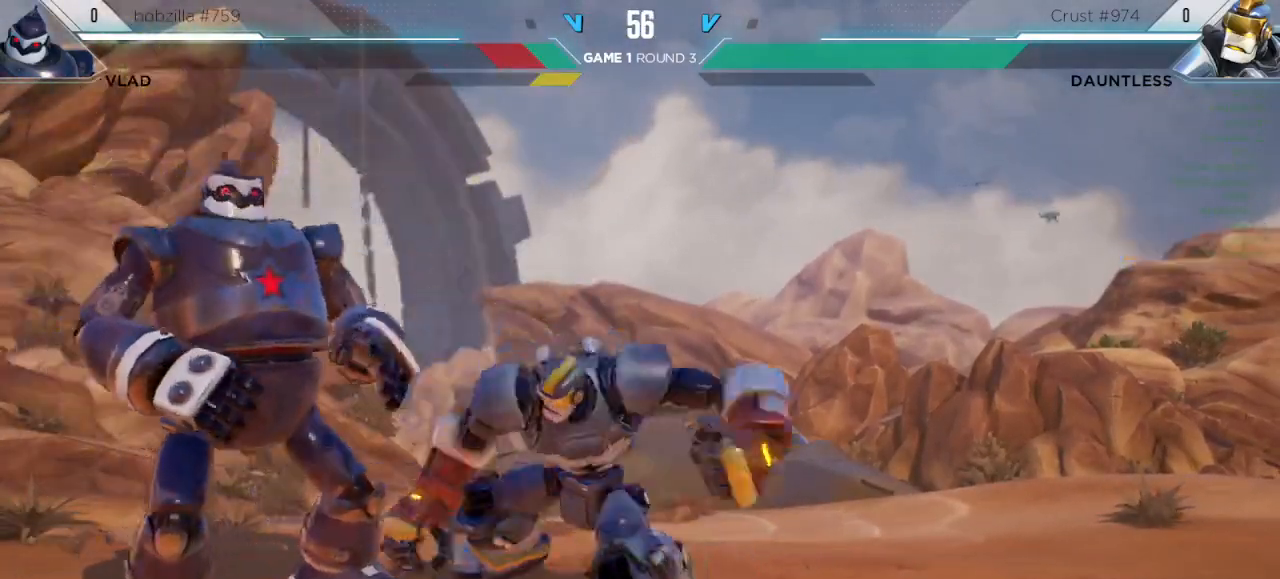
{"keys": [], "events": [[133, "s1", "down"], [317, "s1", "up"]]}
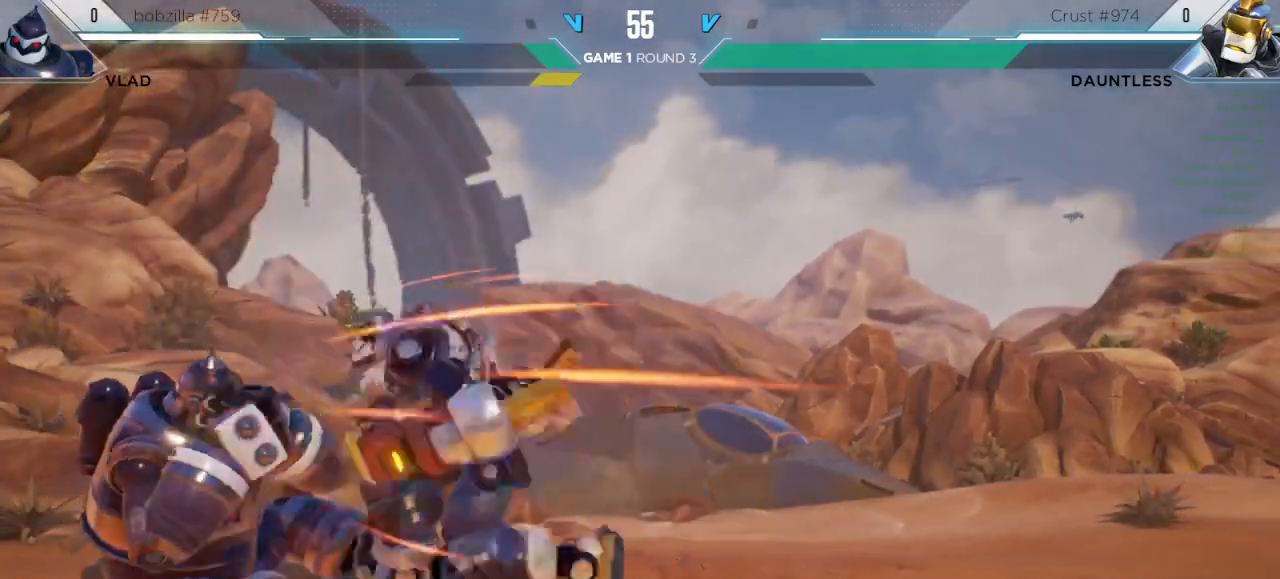
{"keys": []}
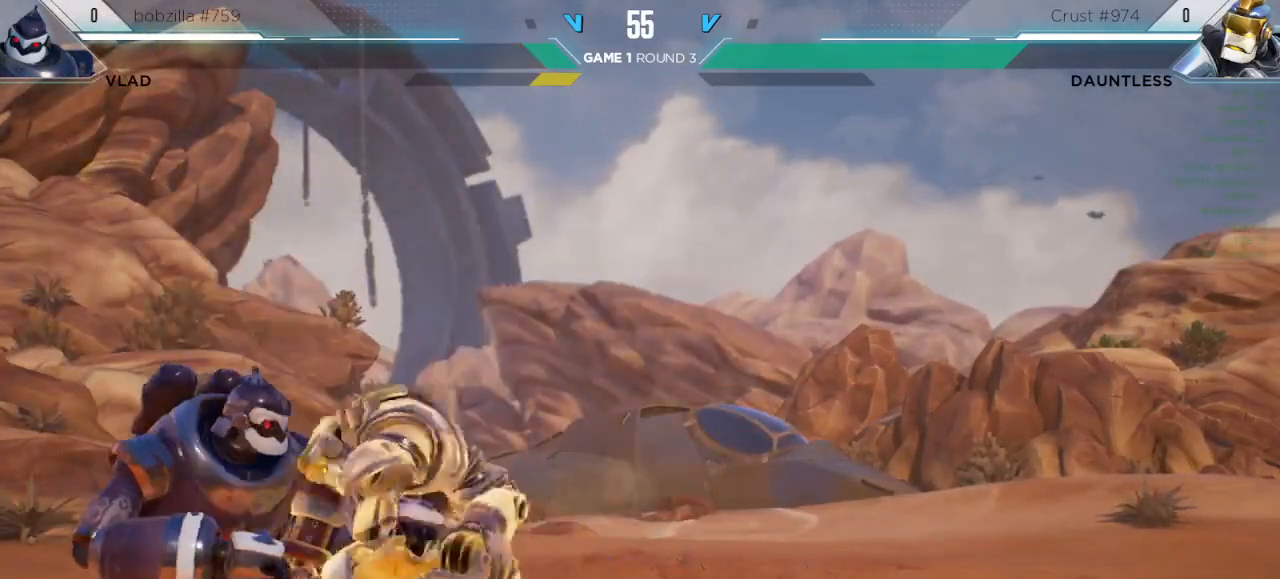
{"keys": [], "events": [[67, "left", "down"], [67, "up", "down"], [433, "left", "up"], [450, "up", "up"]]}